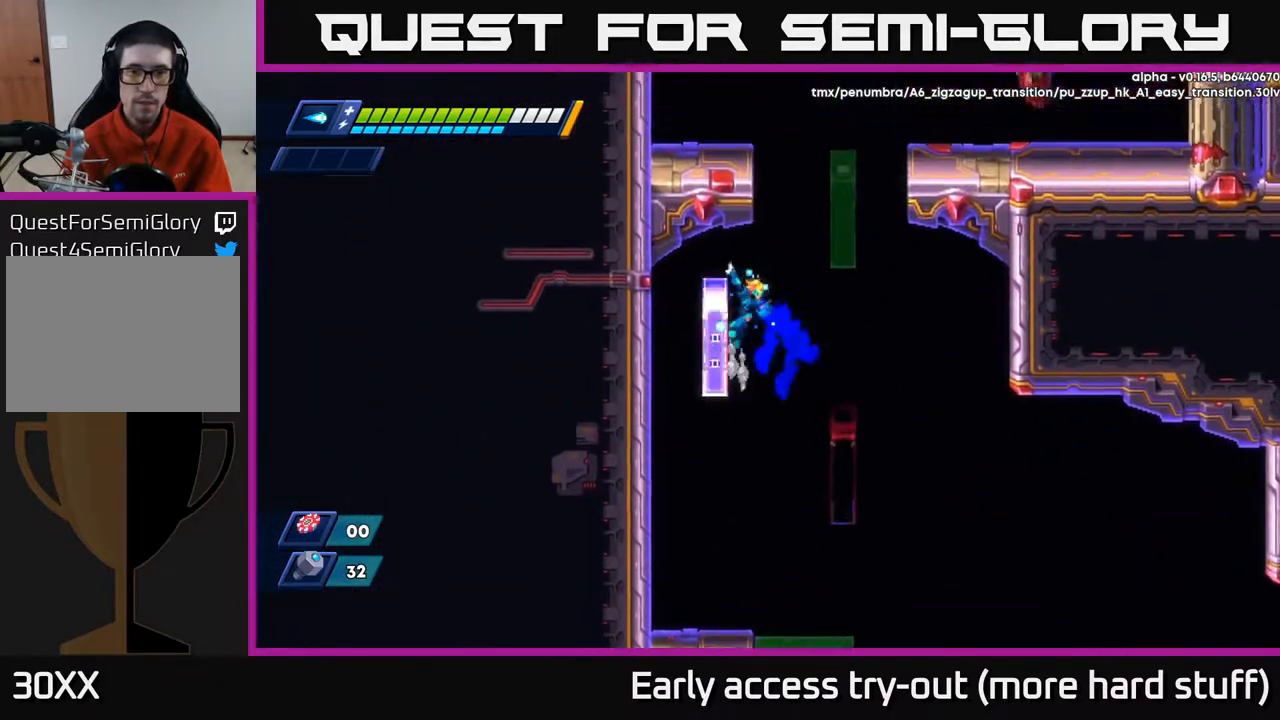
Gameplay with a controller (Xbox layout); each line is a JSON object with the inputs held at the frame after it. "events" lists button and stick changes between this image and that frame as [ms after this image, input, new state], when the widget could be followed in between. Not read: left_stick.
{"buttons": ["A", "R2", "DPAD_LEFT"], "right_stick": "center", "events": [[17, "A", "up"], [83, "A", "down"], [83, "DPAD_LEFT", "up"], [100, "DPAD_RIGHT", "down"], [283, "A", "up"], [367, "A", "down"], [367, "DPAD_RIGHT", "up"], [400, "DPAD_LEFT", "down"]]}
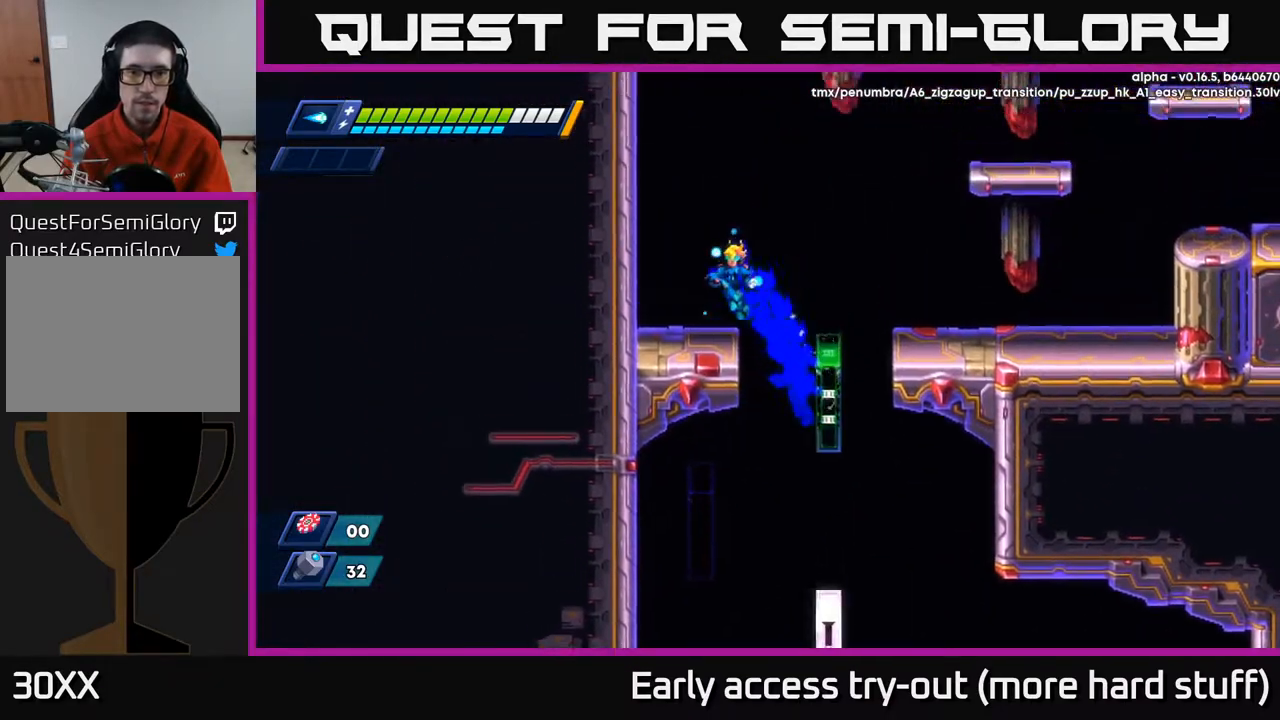
{"buttons": ["A", "R2", "DPAD_RIGHT"], "right_stick": "center", "events": [[17, "A", "up"], [133, "R2", "up"], [183, "DPAD_LEFT", "up"], [267, "DPAD_RIGHT", "down"], [333, "R2", "down"], [450, "A", "down"]]}
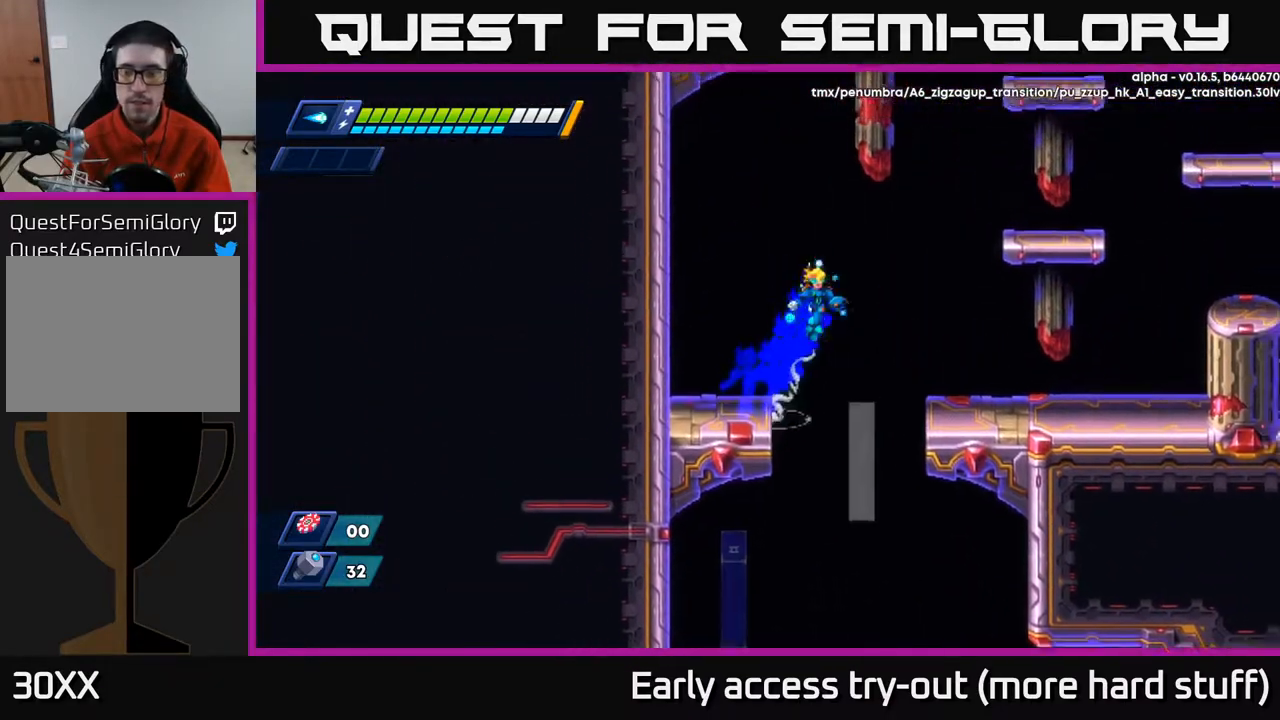
{"buttons": ["DPAD_RIGHT"], "right_stick": "center", "events": [[267, "A", "up"], [300, "R2", "up"]]}
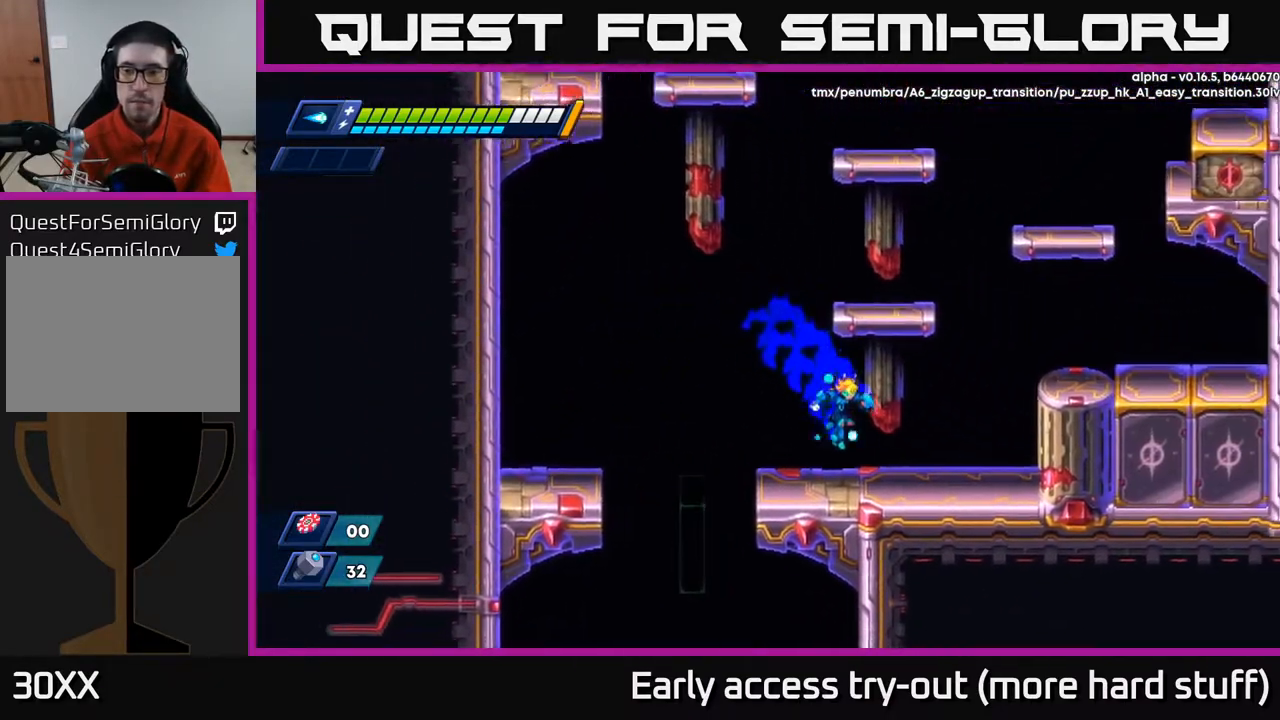
{"buttons": ["R2", "DPAD_RIGHT"], "right_stick": "center", "events": [[200, "R2", "down"], [217, "A", "down"], [433, "A", "up"]]}
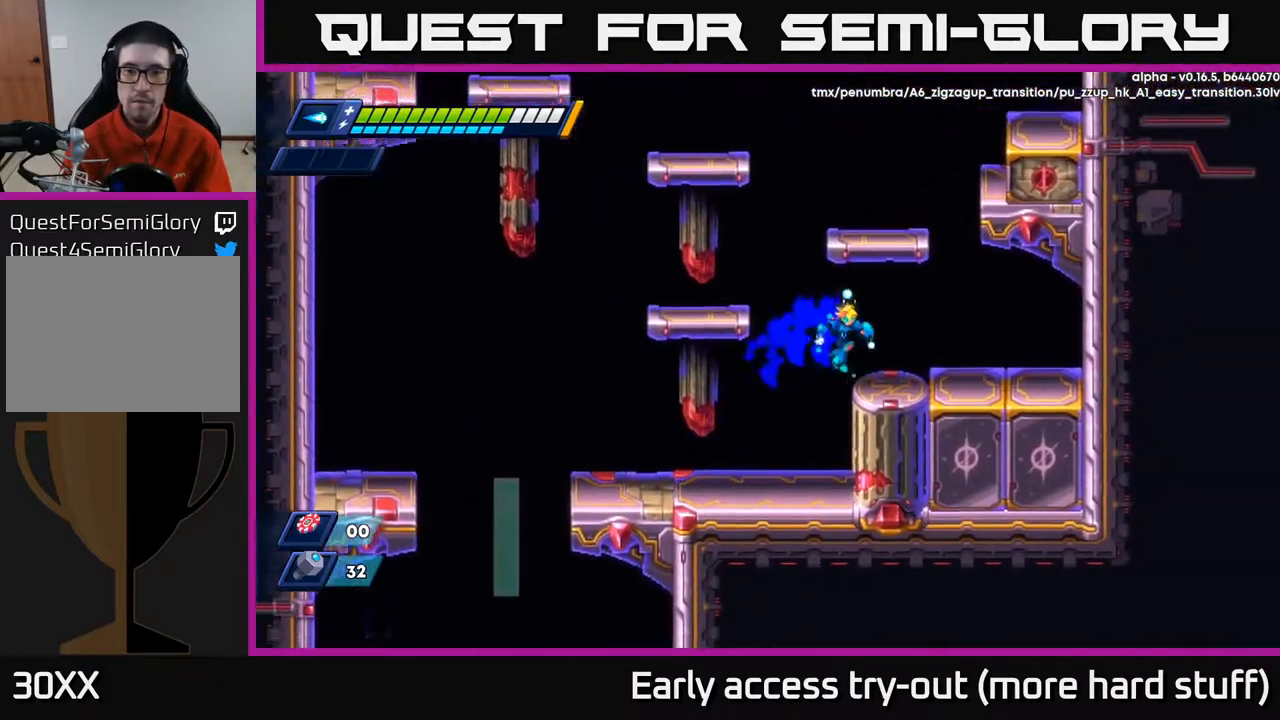
{"buttons": ["DPAD_LEFT"], "right_stick": "center", "events": [[50, "R2", "up"], [117, "DPAD_RIGHT", "up"], [150, "DPAD_LEFT", "down"], [167, "A", "down"], [167, "R2", "down"], [350, "A", "up"], [383, "R2", "up"]]}
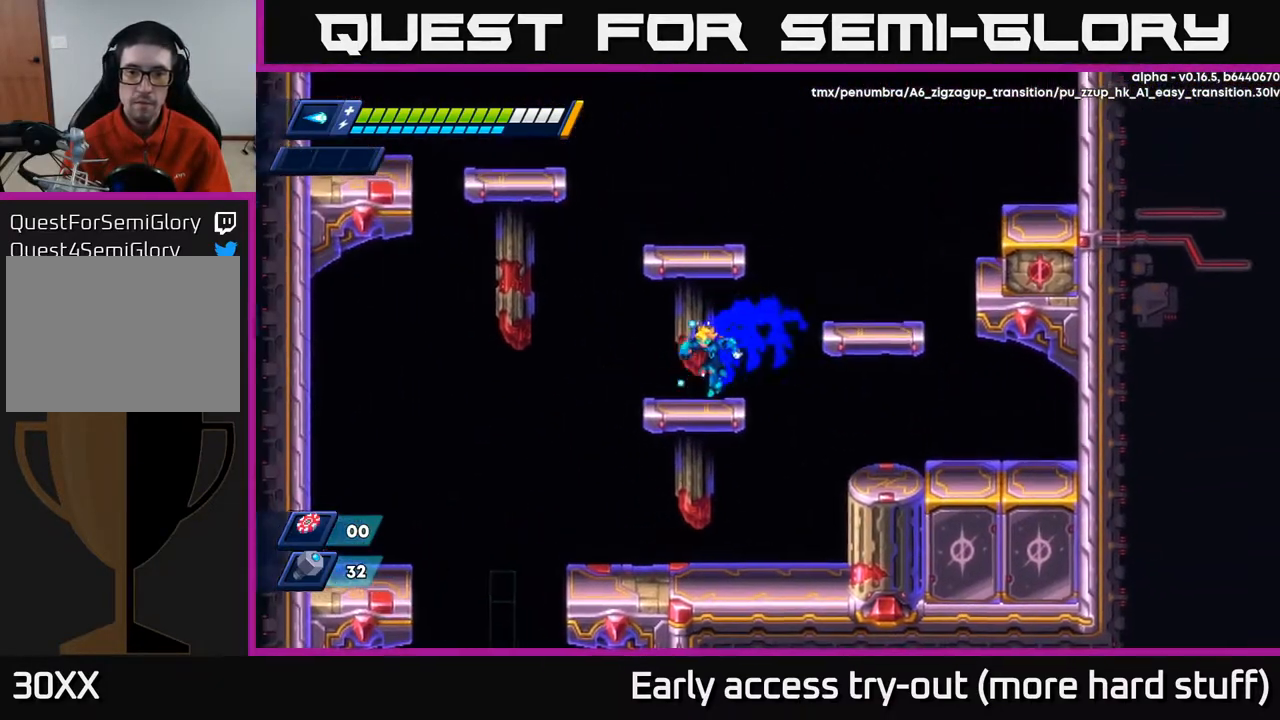
{"buttons": ["DPAD_LEFT"], "right_stick": "center", "events": [[50, "DPAD_LEFT", "up"], [83, "DPAD_RIGHT", "down"], [100, "A", "down"], [100, "R2", "down"], [283, "A", "up"], [300, "R2", "up"], [467, "DPAD_RIGHT", "up"], [500, "DPAD_LEFT", "down"]]}
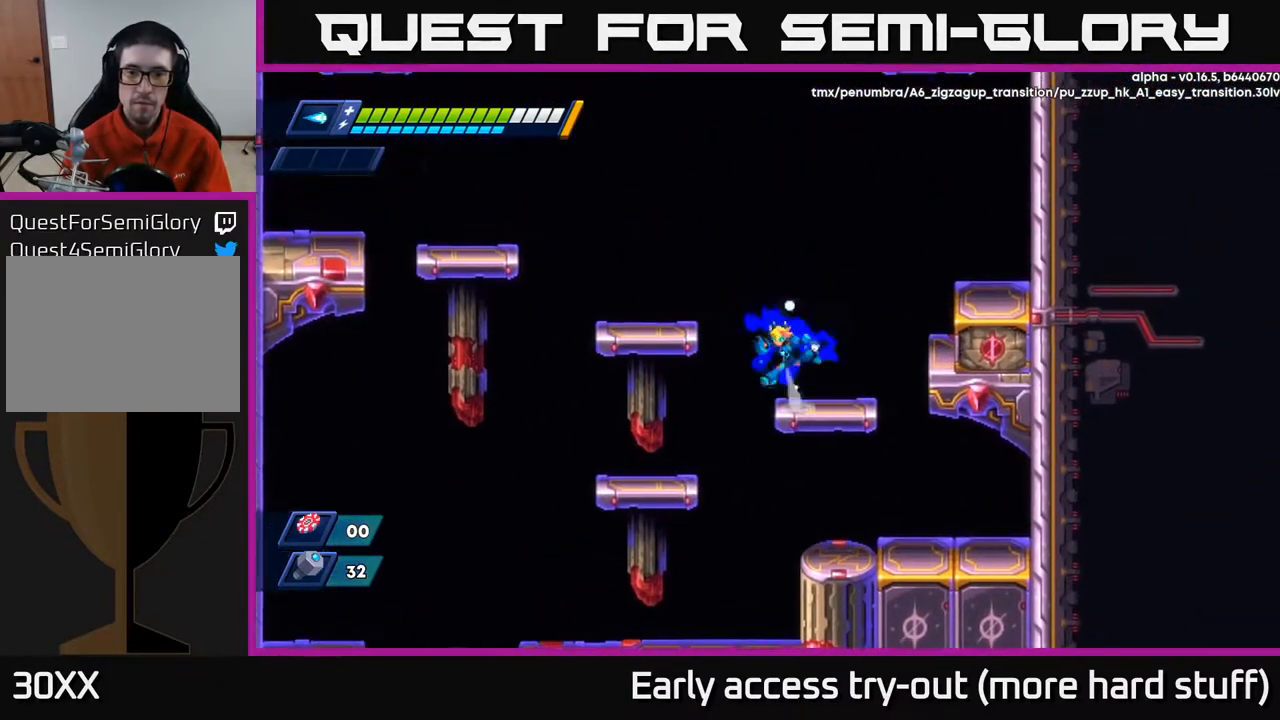
{"buttons": ["A", "R2", "DPAD_LEFT"], "right_stick": "center", "events": [[17, "R2", "down"], [33, "A", "down"], [200, "A", "up"], [233, "R2", "up"], [450, "R2", "down"], [467, "A", "down"]]}
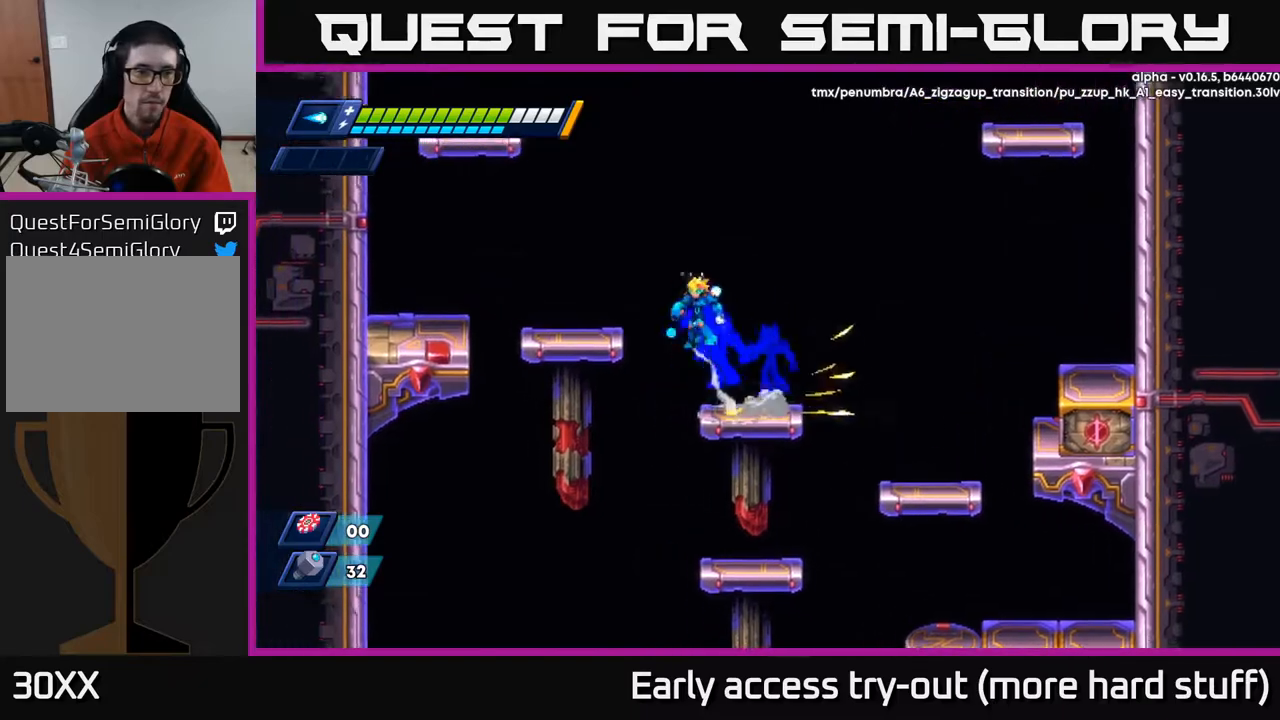
{"buttons": ["A", "R2", "DPAD_LEFT"], "right_stick": "center", "events": [[100, "A", "up"], [133, "R2", "up"], [350, "R2", "down"], [417, "A", "down"]]}
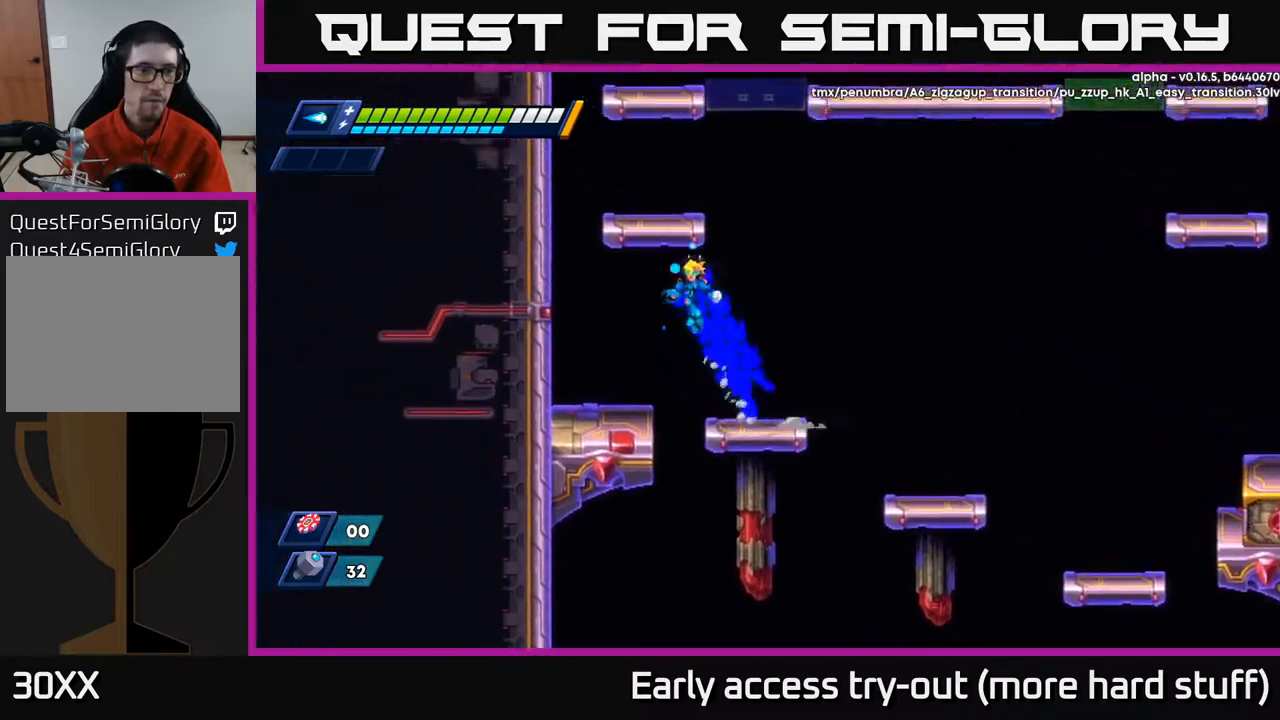
{"buttons": ["R2", "DPAD_LEFT"], "right_stick": "center", "events": [[267, "A", "up"], [367, "A", "down"], [500, "A", "up"]]}
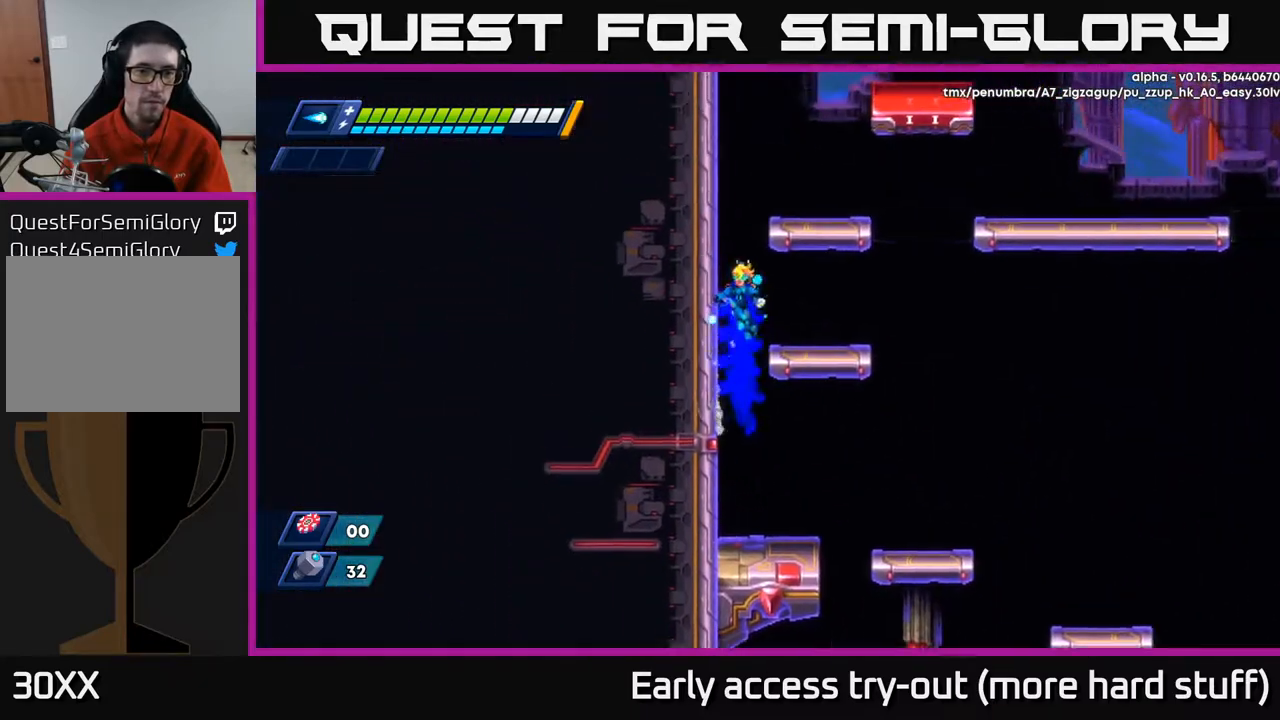
{"buttons": ["R2", "DPAD_LEFT"], "right_stick": "center", "events": [[83, "A", "down"], [233, "A", "up"], [350, "A", "down"], [467, "A", "up"]]}
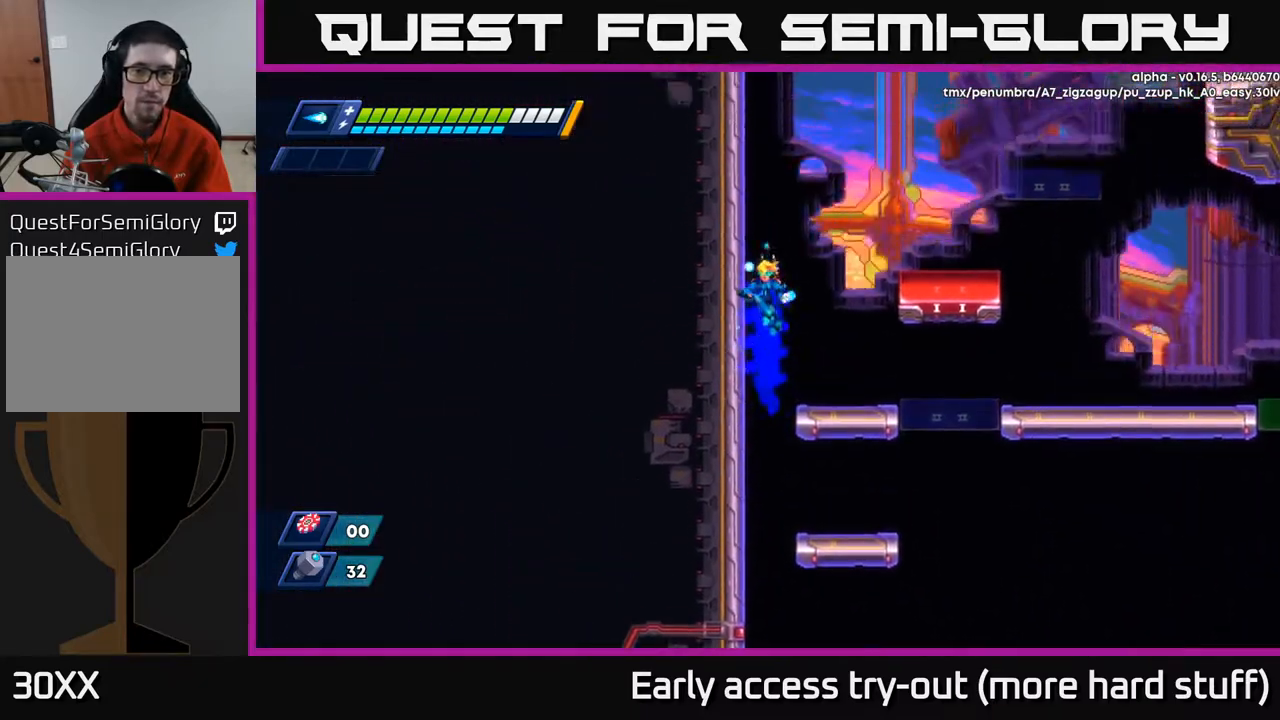
{"buttons": ["R2", "DPAD_LEFT"], "right_stick": "center", "events": [[50, "DPAD_LEFT", "up"], [67, "DPAD_RIGHT", "down"], [83, "A", "down"], [267, "A", "up"], [283, "R2", "up"], [417, "DPAD_RIGHT", "up"], [467, "DPAD_LEFT", "down"], [500, "R2", "down"]]}
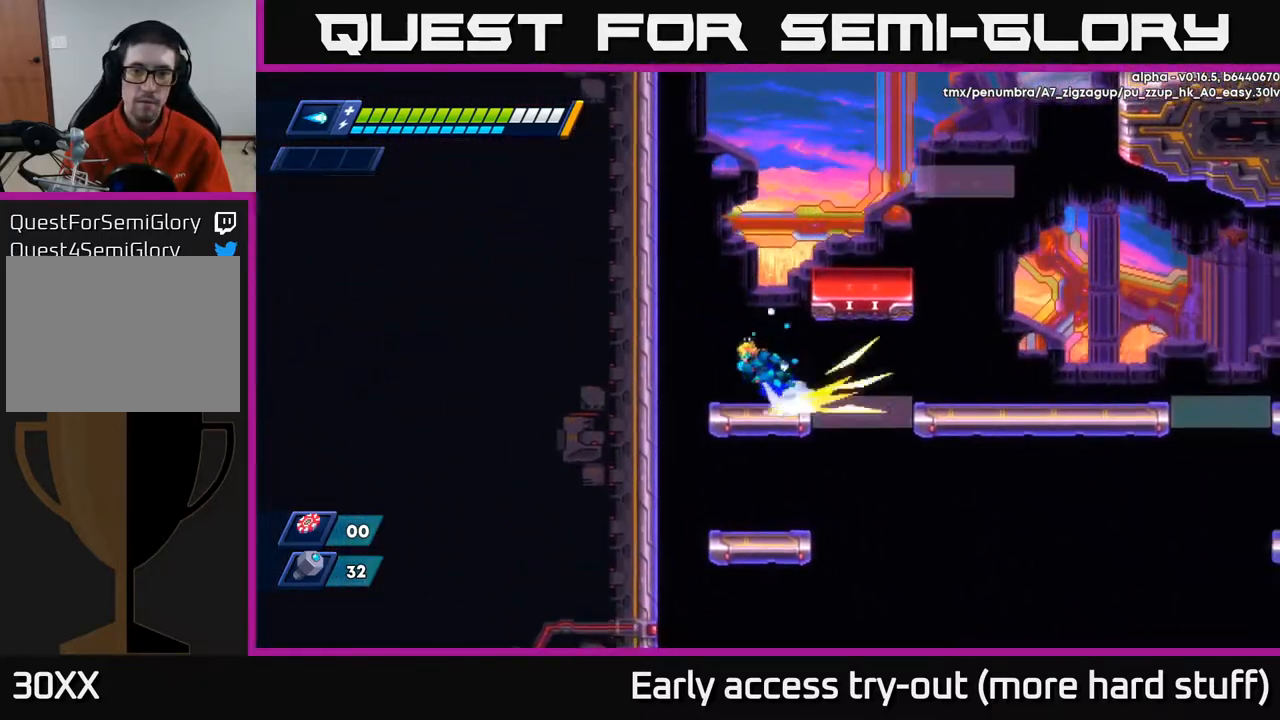
{"buttons": ["R2"], "right_stick": "center", "events": [[17, "A", "down"], [167, "DPAD_LEFT", "up"], [183, "DPAD_RIGHT", "down"], [400, "A", "up"], [483, "DPAD_RIGHT", "up"]]}
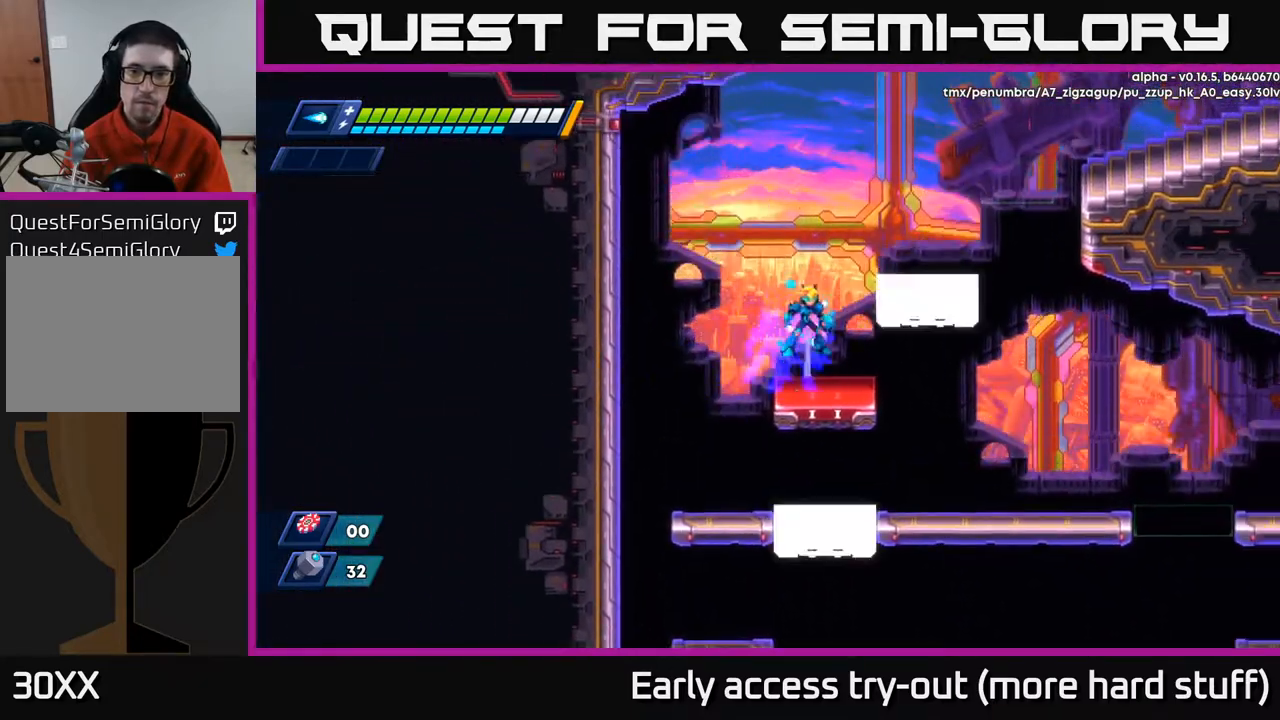
{"buttons": ["DPAD_RIGHT"], "right_stick": "center", "events": [[17, "A", "down"], [183, "DPAD_RIGHT", "down"], [200, "R2", "up"], [417, "A", "up"]]}
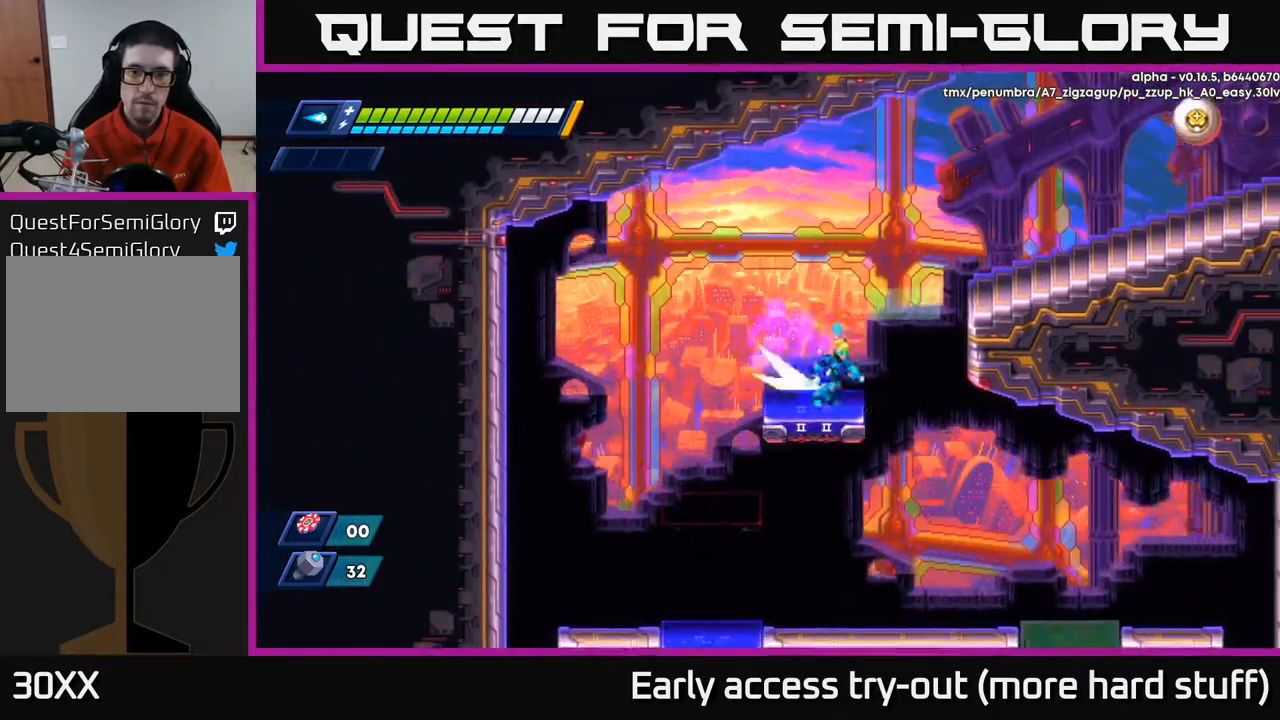
{"buttons": ["R2", "DPAD_RIGHT"], "right_stick": "center", "events": [[33, "R2", "down"], [67, "A", "down"], [400, "A", "up"]]}
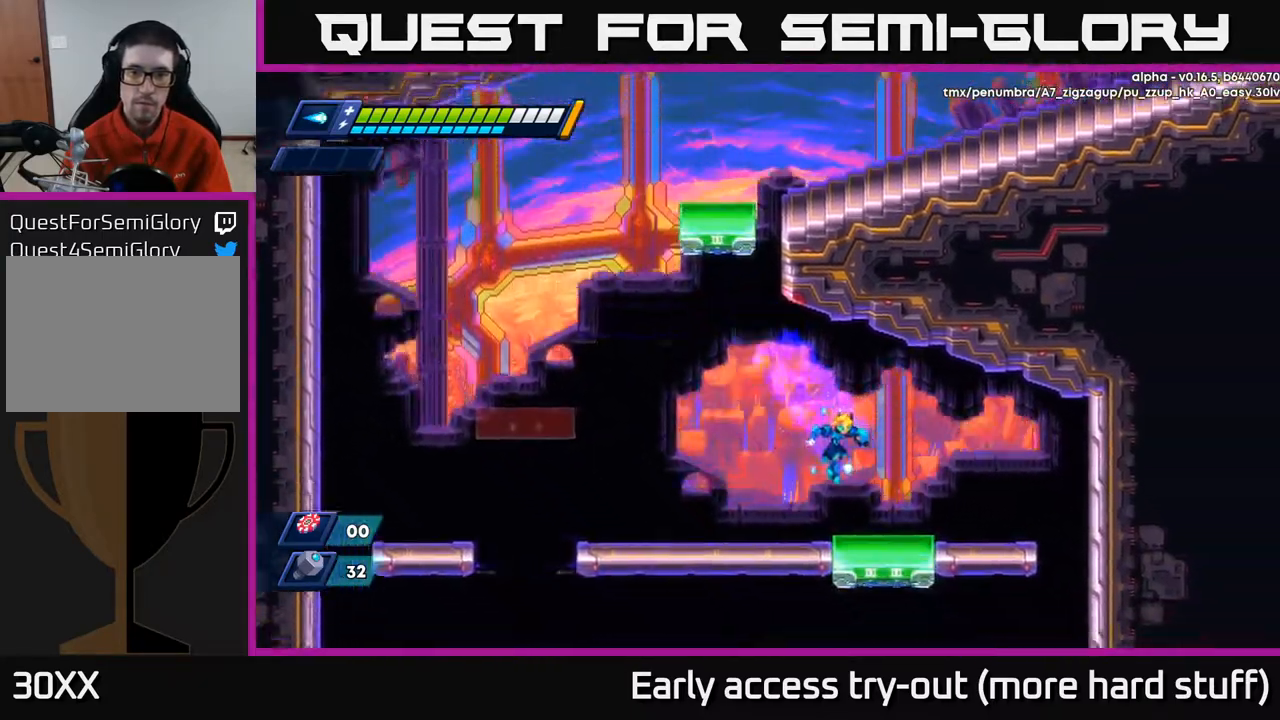
{"buttons": ["R2", "DPAD_LEFT"], "right_stick": "center", "events": [[17, "DPAD_RIGHT", "up"], [83, "DPAD_LEFT", "down"]]}
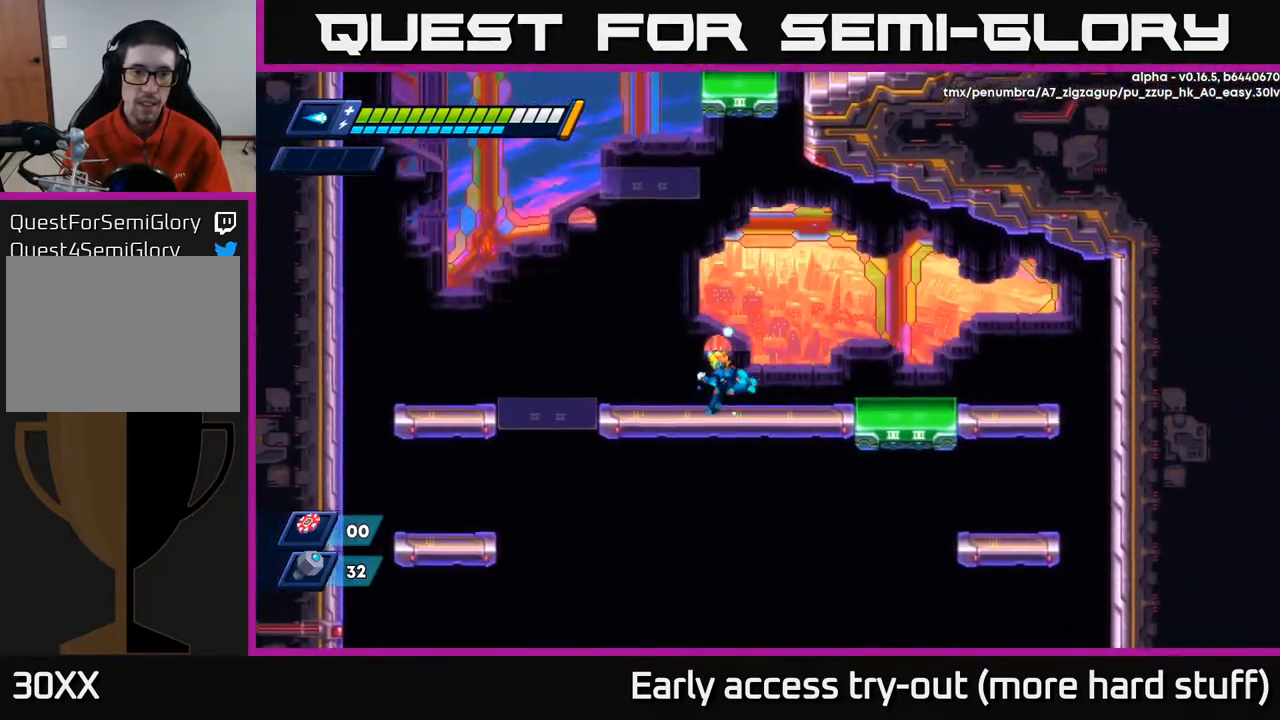
{"buttons": ["R2", "DPAD_RIGHT"], "right_stick": "center", "events": [[150, "DPAD_LEFT", "up"], [183, "DPAD_RIGHT", "down"], [250, "A", "down"], [383, "A", "up"]]}
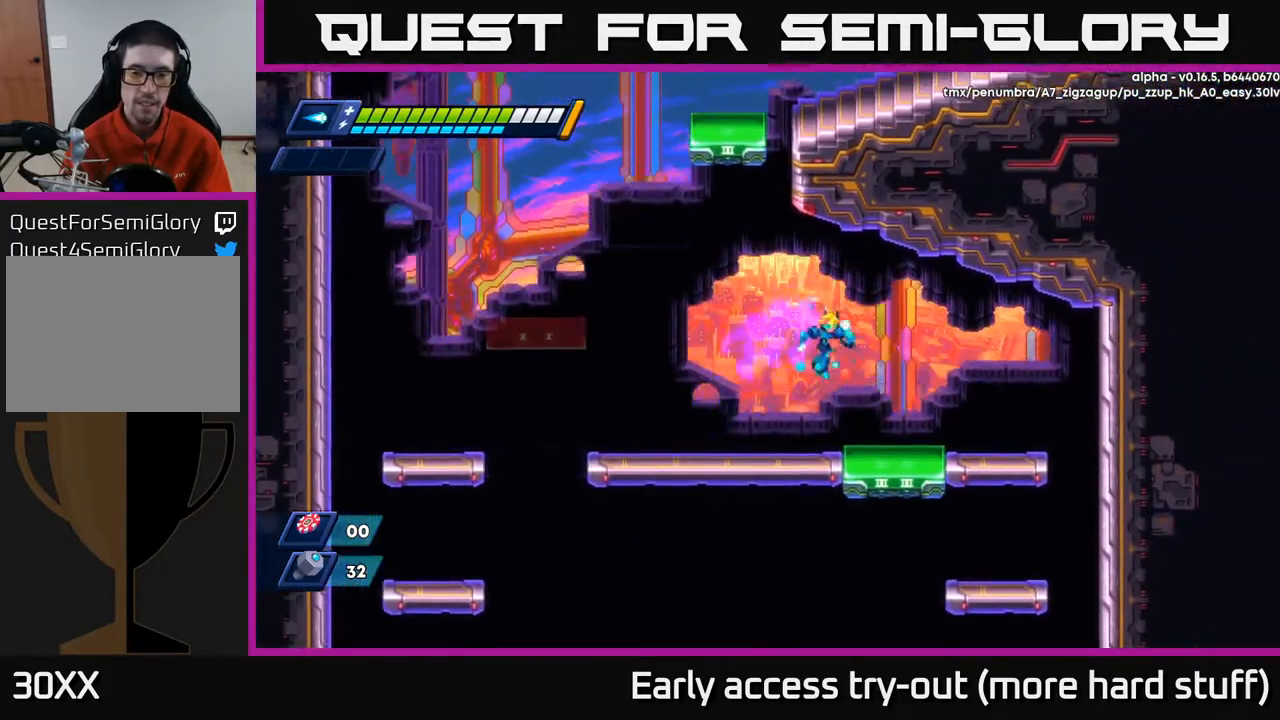
{"buttons": ["DPAD_LEFT"], "right_stick": "center", "events": [[167, "DPAD_RIGHT", "up"], [200, "DPAD_LEFT", "down"], [233, "A", "down"], [317, "A", "up"], [350, "R2", "up"]]}
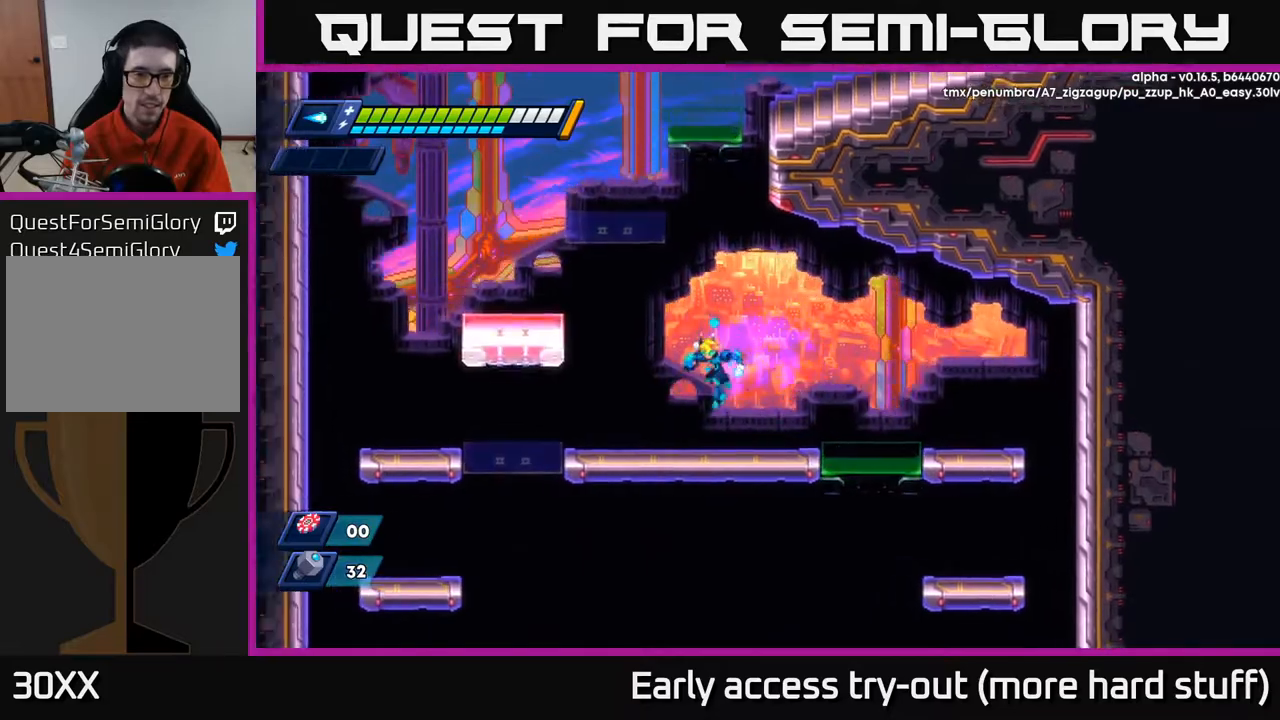
{"buttons": ["A", "R2", "DPAD_LEFT"], "right_stick": "center", "events": [[183, "R2", "down"], [200, "A", "down"]]}
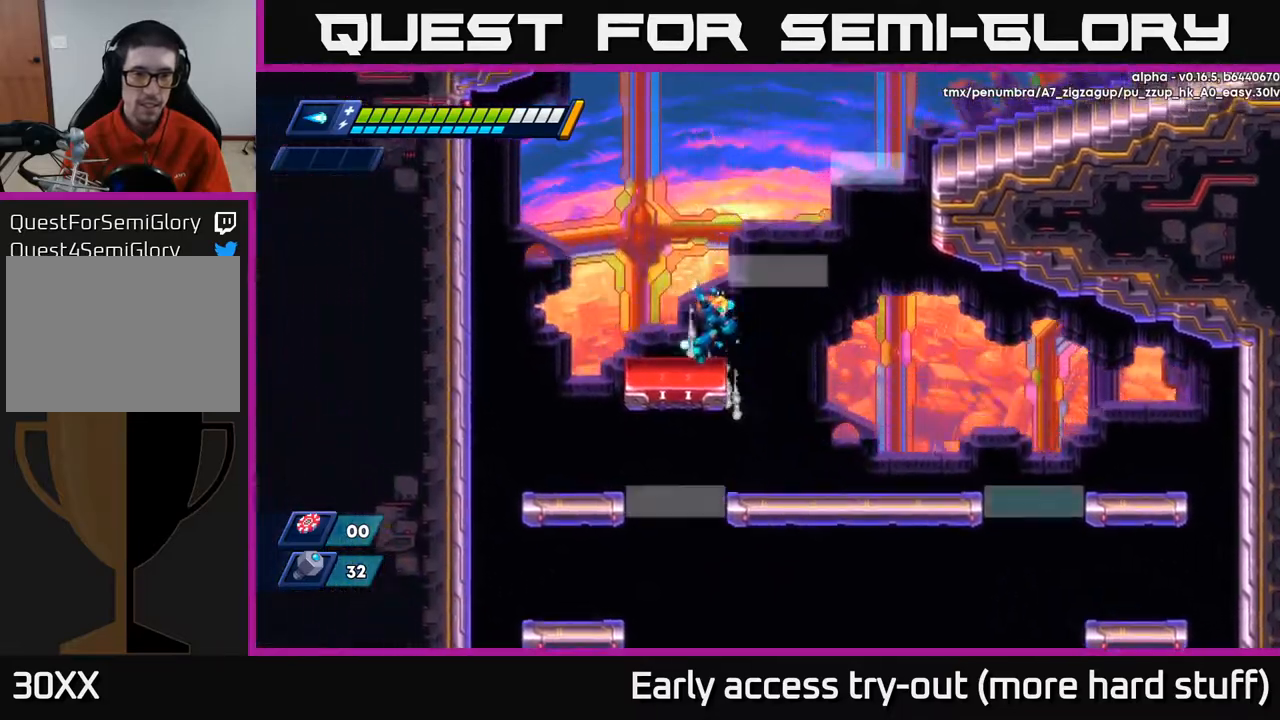
{"buttons": ["DPAD_RIGHT"], "right_stick": "center", "events": [[33, "A", "up"], [50, "R2", "up"], [83, "DPAD_LEFT", "up"], [217, "A", "down"], [400, "DPAD_RIGHT", "down"], [483, "A", "up"]]}
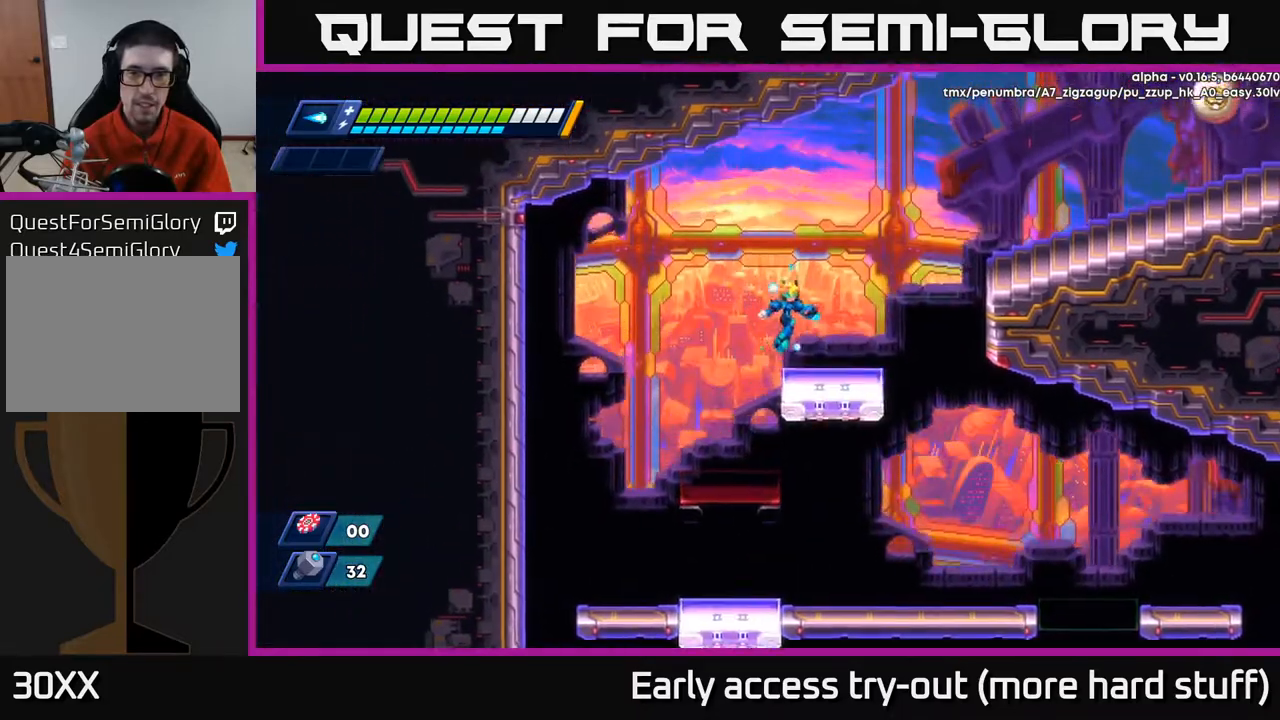
{"buttons": ["DPAD_RIGHT"], "right_stick": "center", "events": [[183, "DPAD_RIGHT", "up"], [200, "A", "down"], [317, "DPAD_RIGHT", "down"], [500, "A", "up"]]}
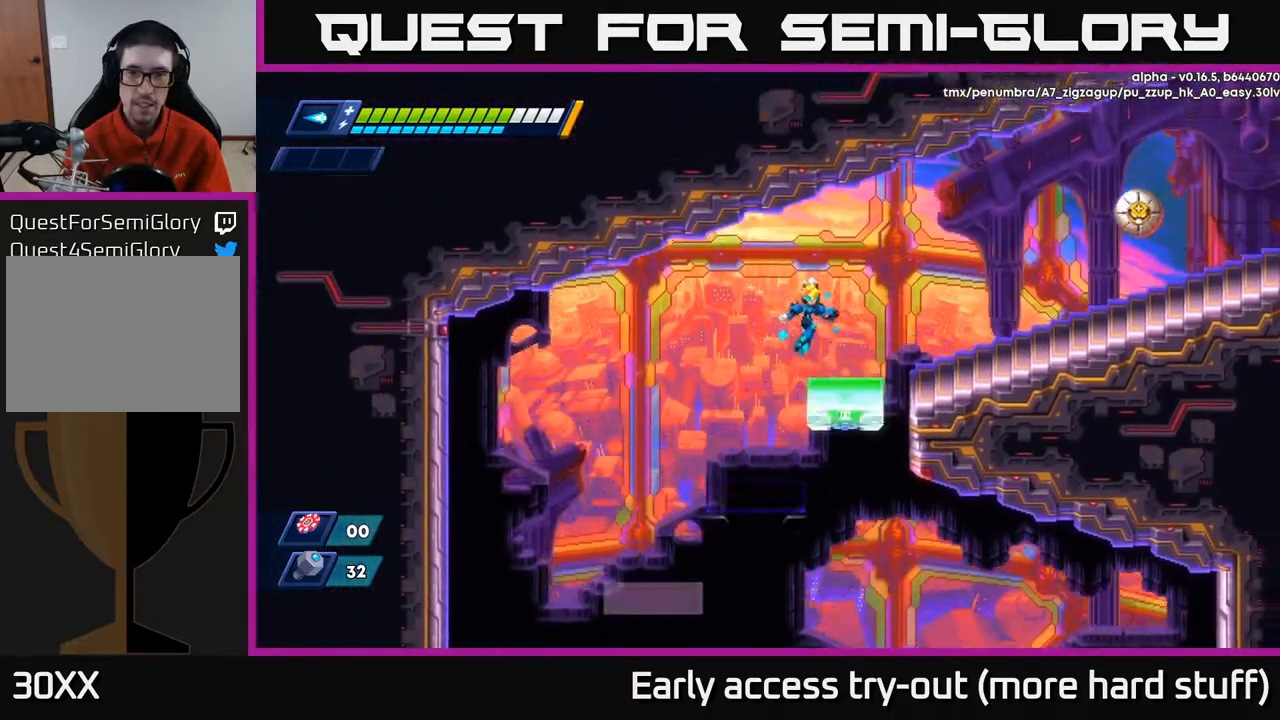
{"buttons": [], "right_stick": "center", "events": [[200, "R2", "down"], [217, "A", "down"], [300, "DPAD_RIGHT", "up"], [417, "X", "down"], [450, "R2", "up"], [467, "A", "up"], [500, "X", "up"]]}
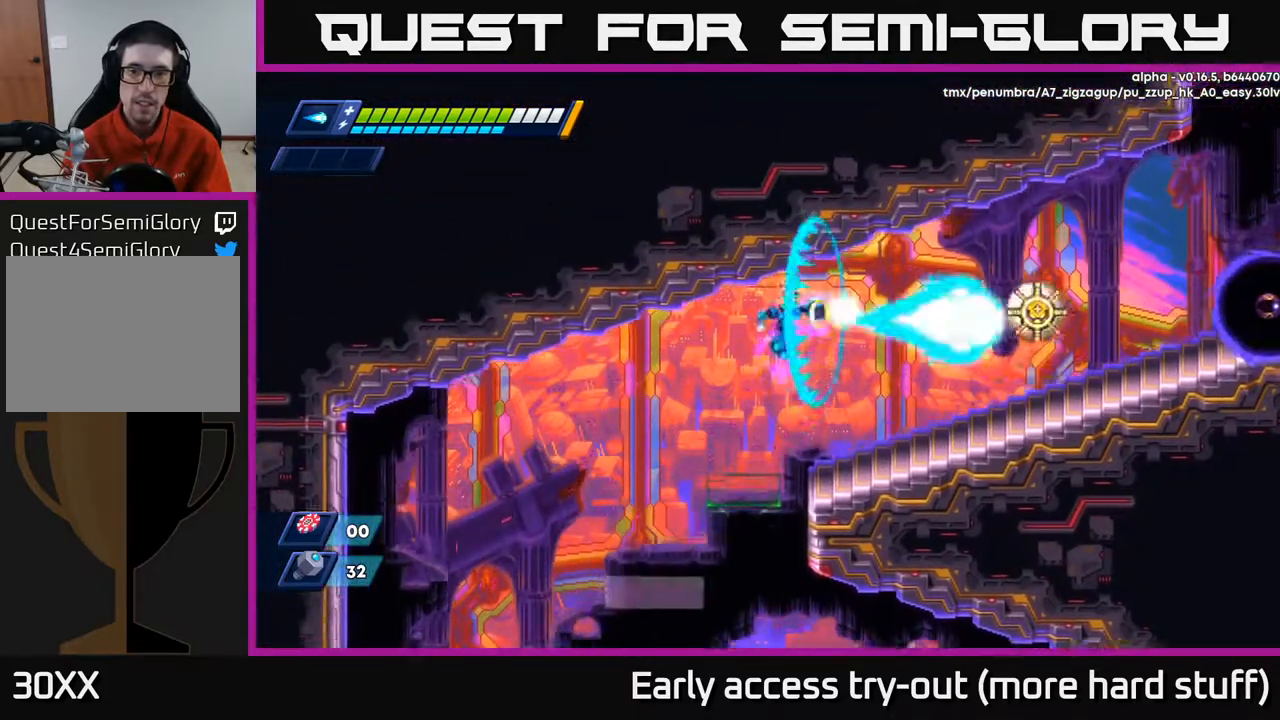
{"buttons": [], "right_stick": "center", "events": [[33, "X", "down"], [100, "X", "up"], [167, "X", "down"], [183, "R2", "down"], [200, "R2", "up"], [233, "X", "up"]]}
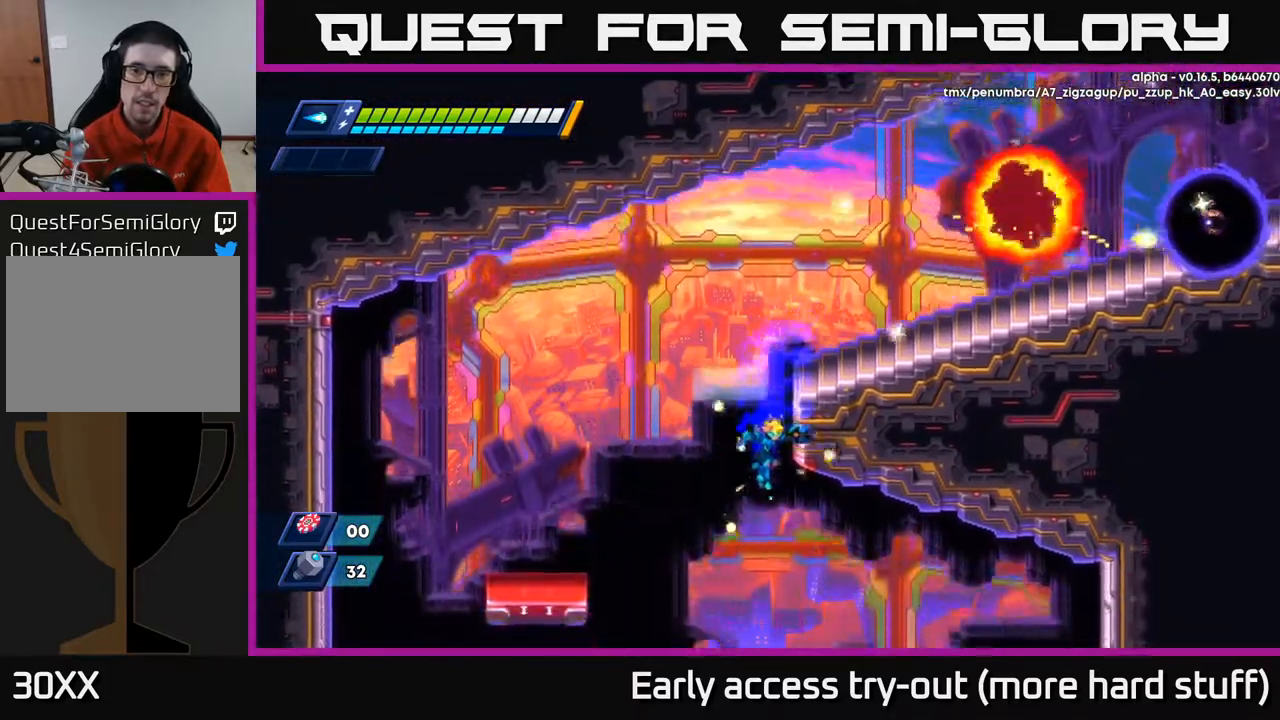
{"buttons": [], "right_stick": "center", "events": [[133, "A", "down"], [133, "R2", "down"], [250, "DPAD_LEFT", "down"], [300, "R2", "up"], [317, "A", "up"], [417, "DPAD_LEFT", "up"]]}
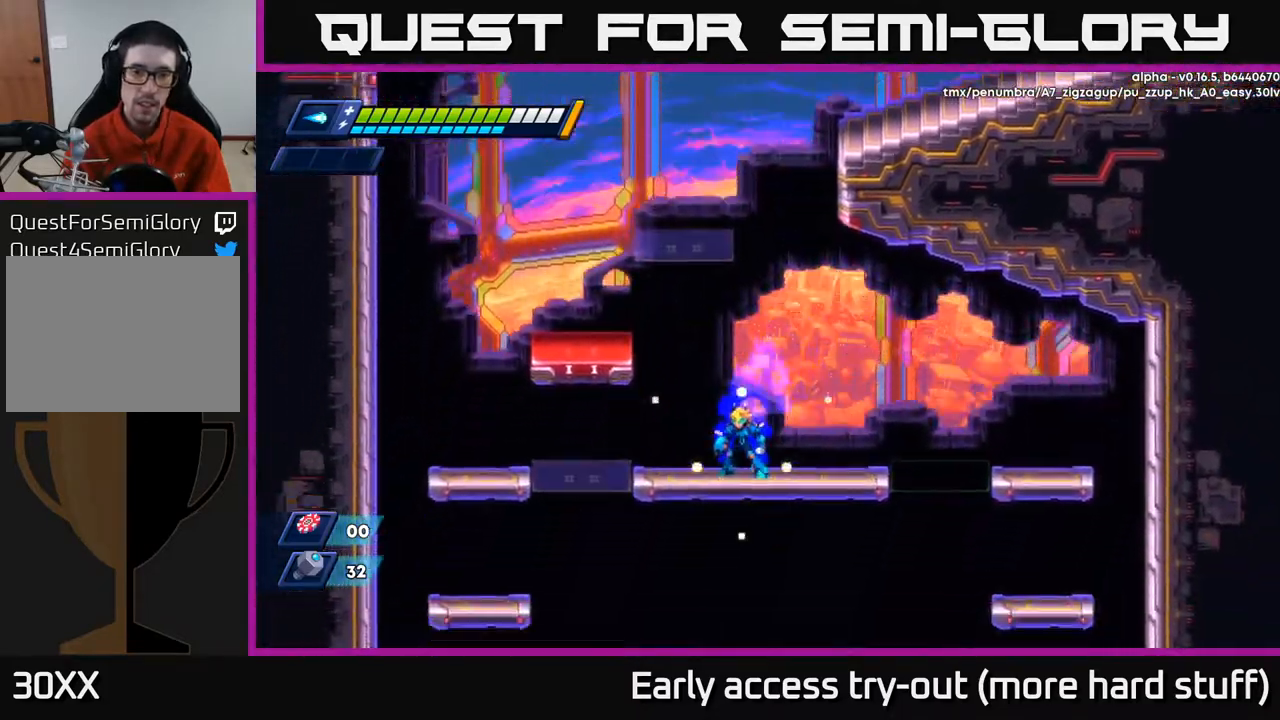
{"buttons": ["DPAD_LEFT"], "right_stick": "center", "events": [[150, "A", "down"], [150, "DPAD_LEFT", "down"], [150, "R2", "down"], [450, "A", "up"], [450, "R2", "up"]]}
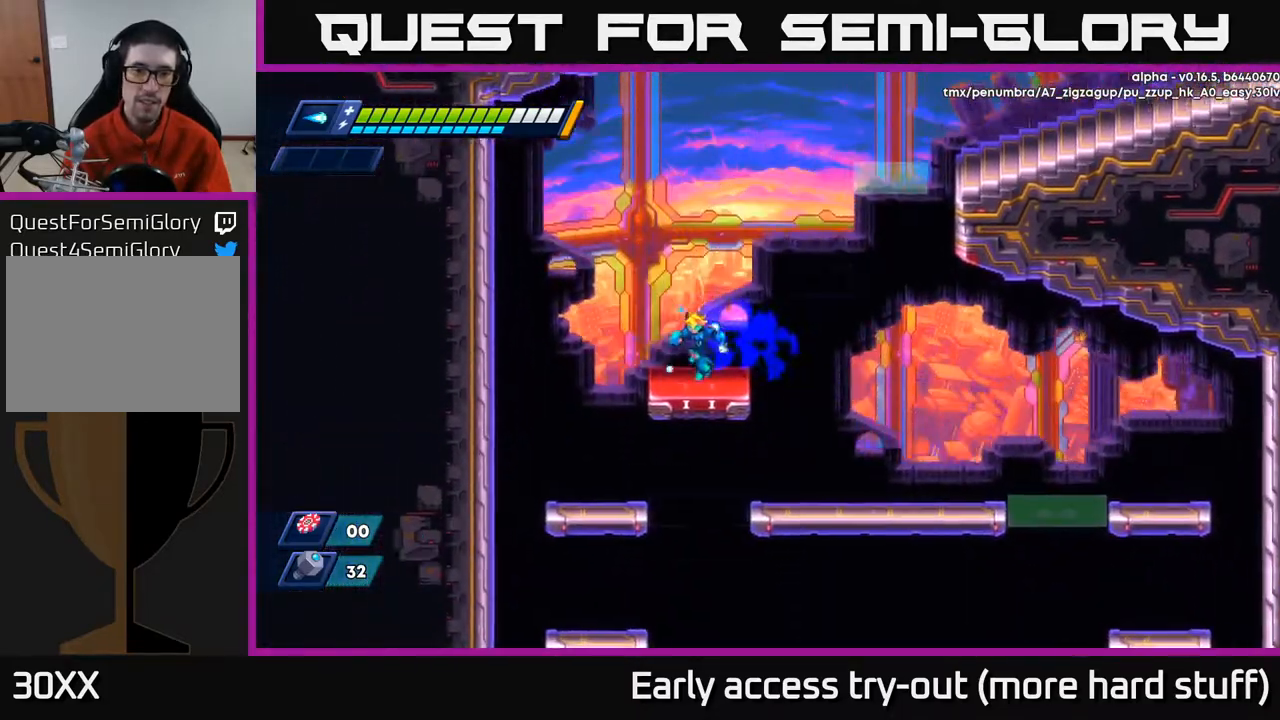
{"buttons": ["DPAD_RIGHT"], "right_stick": "center", "events": [[50, "DPAD_LEFT", "up"], [83, "A", "down"], [150, "DPAD_RIGHT", "down"], [317, "A", "up"]]}
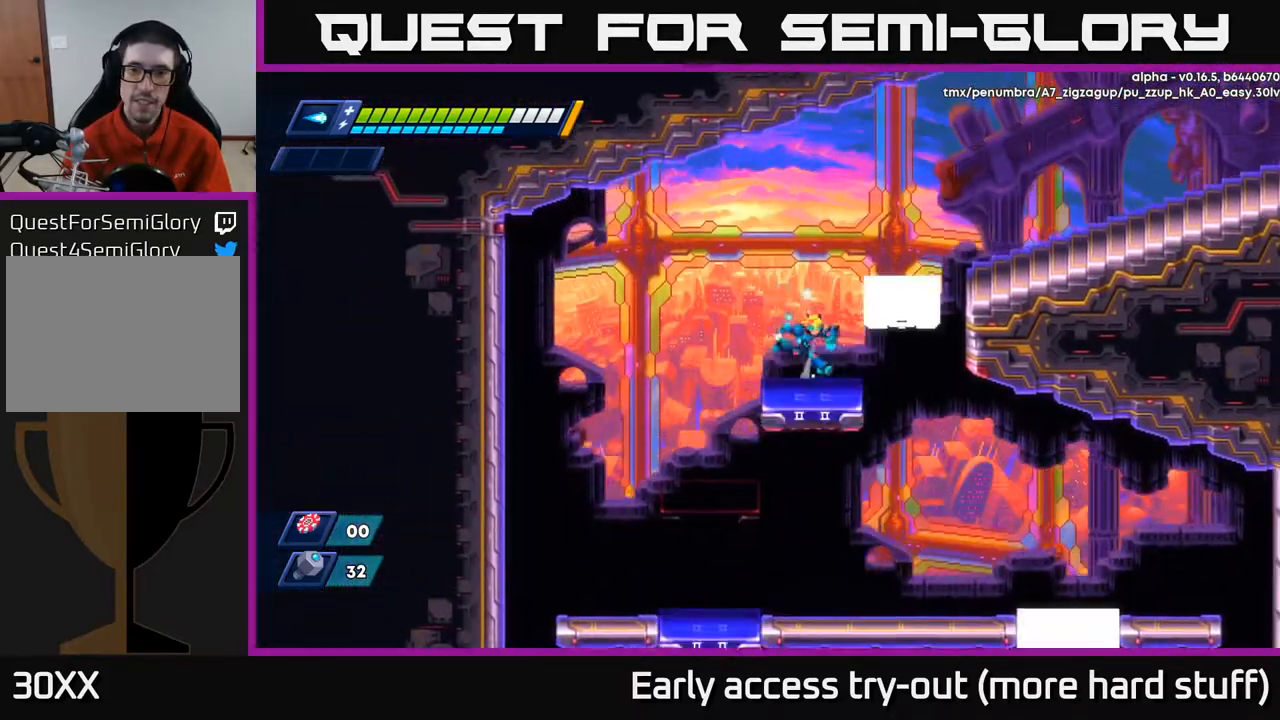
{"buttons": ["A", "R2", "DPAD_RIGHT"], "right_stick": "center", "events": [[33, "A", "down"], [250, "A", "up"], [483, "A", "down"], [483, "R2", "down"]]}
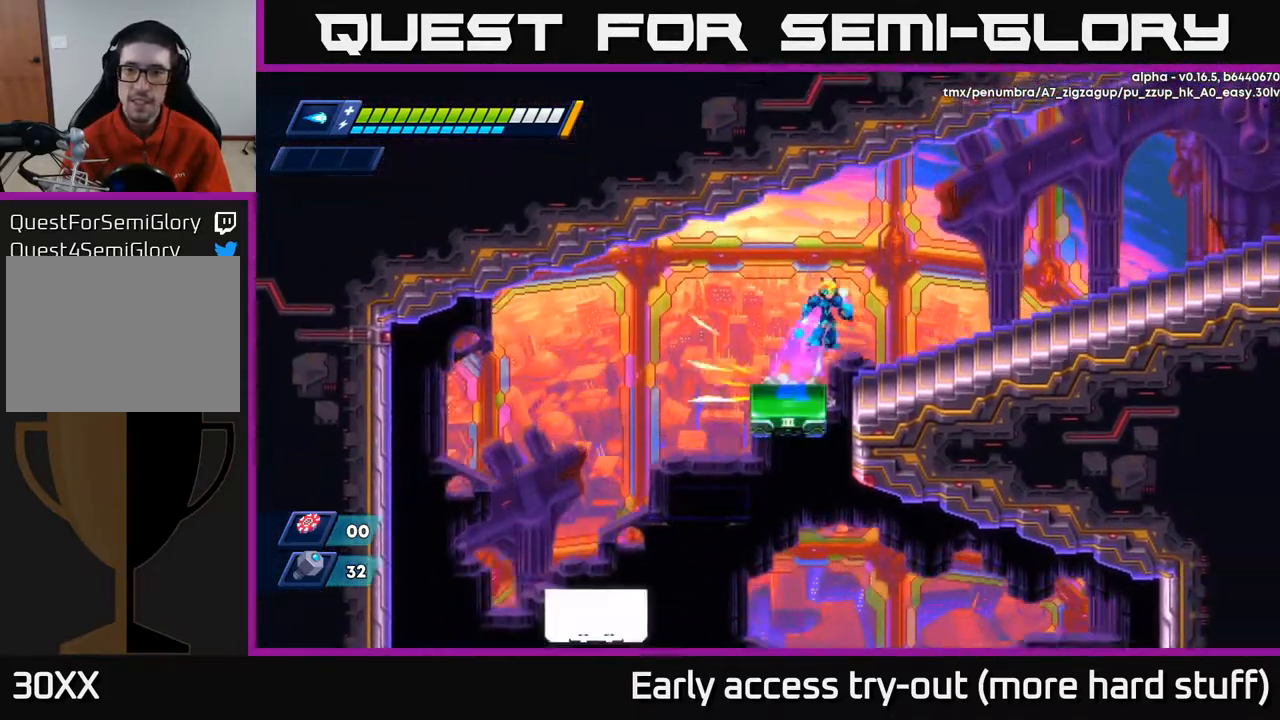
{"buttons": ["DPAD_RIGHT"], "right_stick": "center", "events": [[333, "X", "down"], [383, "A", "up"], [417, "R2", "up"], [417, "X", "up"]]}
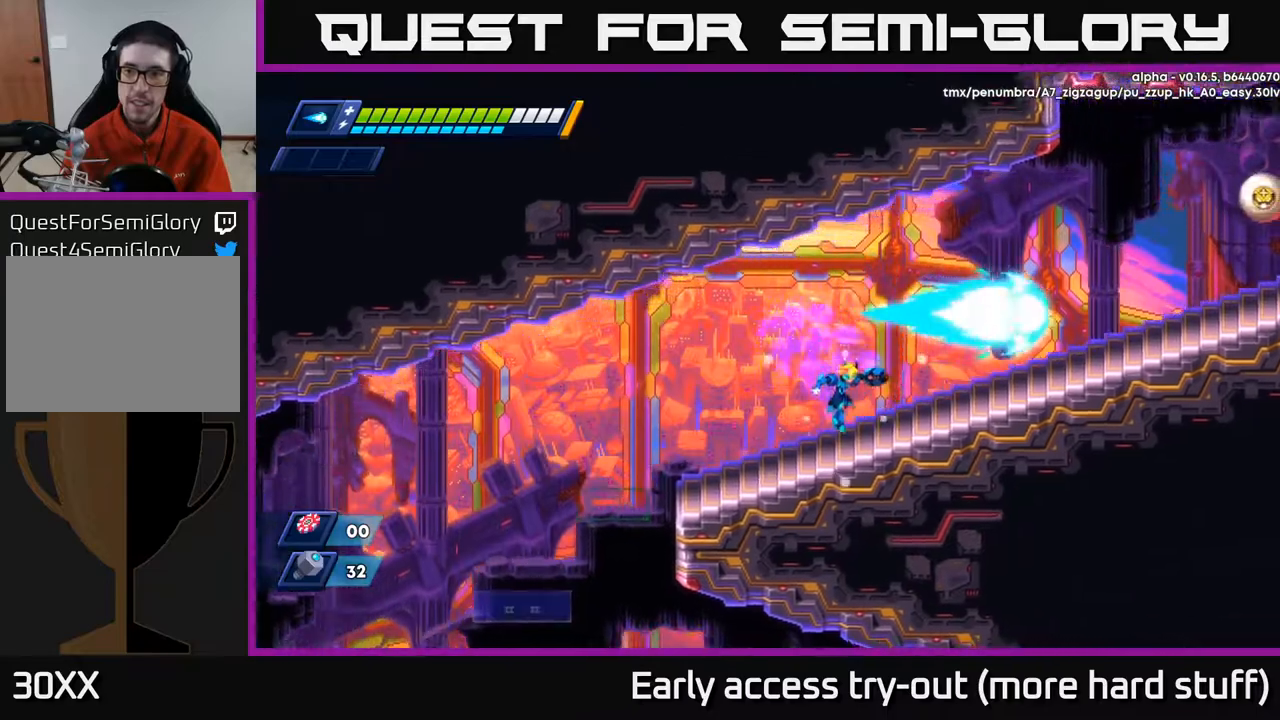
{"buttons": ["A", "R2", "DPAD_RIGHT"], "right_stick": "center", "events": [[33, "R2", "down"], [133, "R2", "up"], [217, "R2", "down"], [417, "A", "down"]]}
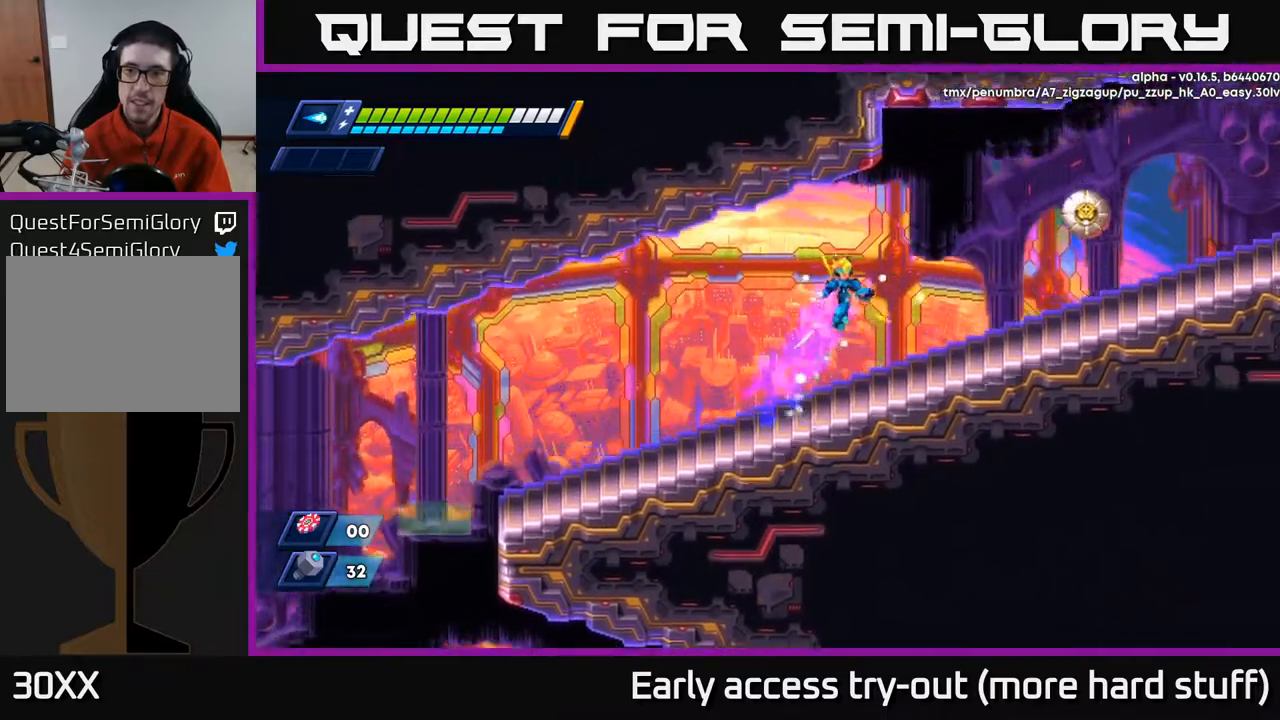
{"buttons": [], "right_stick": "center", "events": [[133, "DPAD_RIGHT", "up"], [167, "X", "down"], [217, "A", "up"], [217, "R2", "up"], [233, "X", "up"], [300, "X", "down"], [350, "X", "up"], [400, "X", "down"], [450, "X", "up"]]}
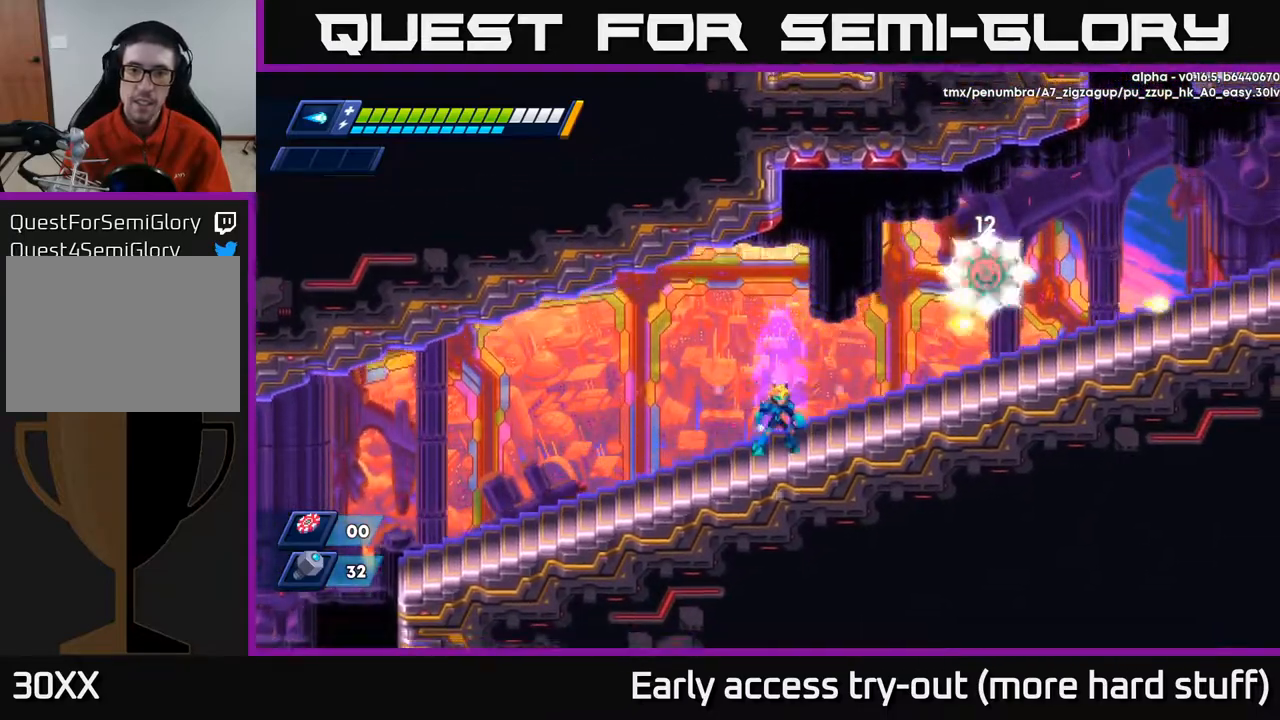
{"buttons": [], "right_stick": "center", "events": [[67, "DPAD_LEFT", "down"], [350, "DPAD_LEFT", "up"]]}